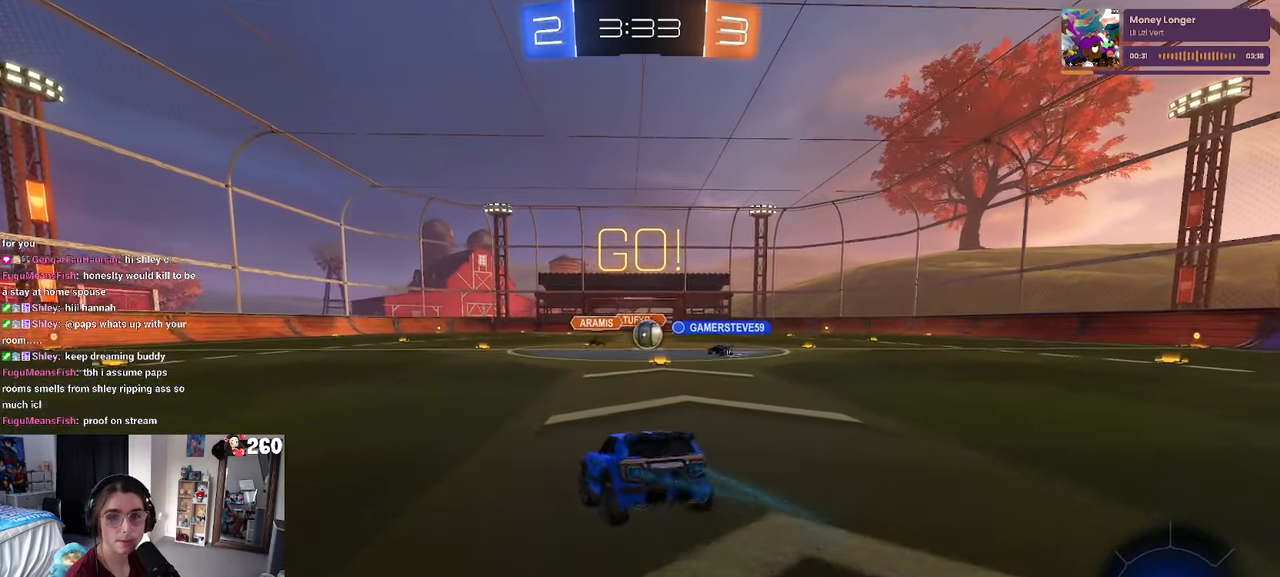
Gameplay with a controller (PlayStation layout); each line is a JSON object with the inputs held at the frame after it. "events" lists button and stick changes between this image and that frame as [ms after this image, input, new state], when the widget could be followed in between. Not read: R2.
{"buttons": [], "left_stick": "center", "right_stick": "center", "events": [[267, "left_stick", "right"], [433, "left_stick", "center"]]}
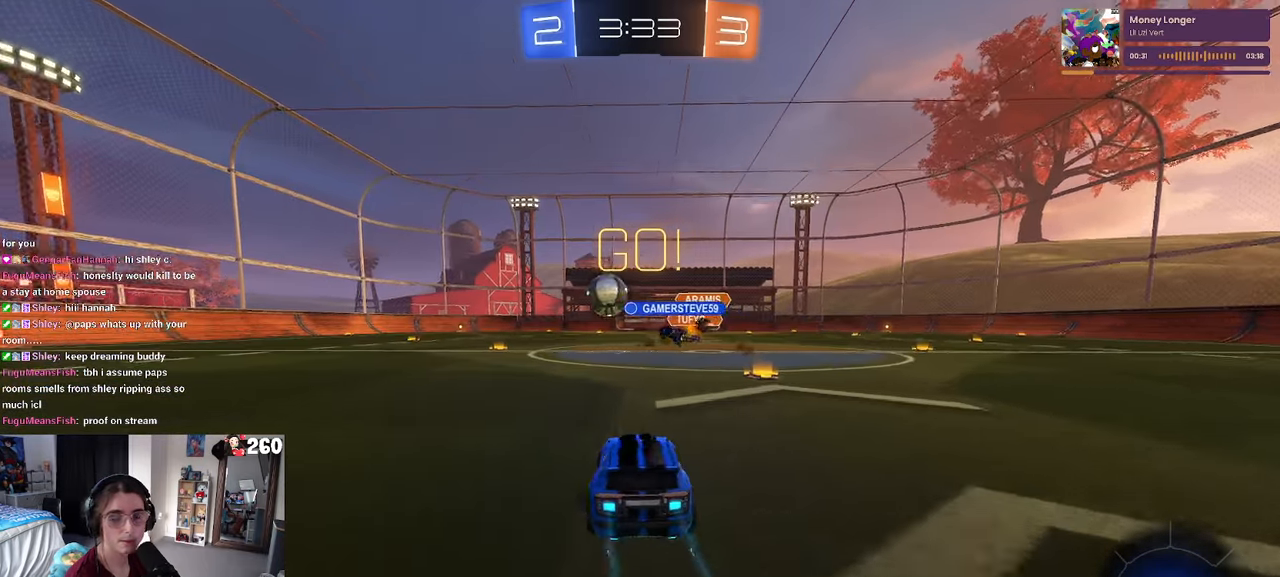
{"buttons": [], "left_stick": "left", "right_stick": "center", "events": [[283, "left_stick", "left"], [350, "SQUARE", "down"], [433, "SQUARE", "up"]]}
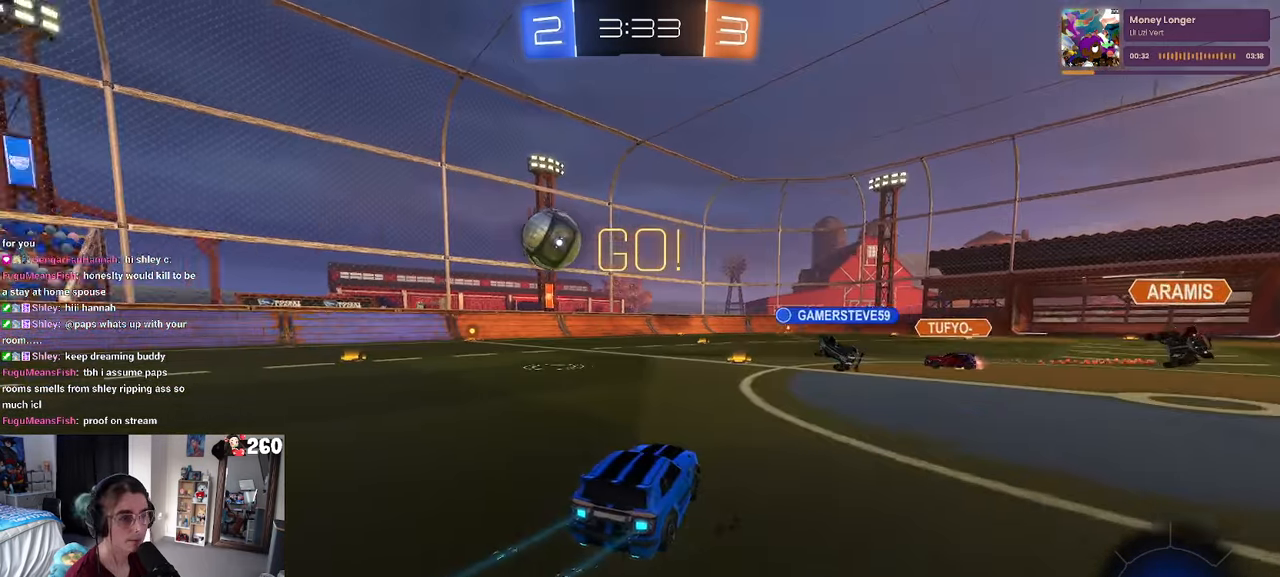
{"buttons": ["R1"], "left_stick": "left", "right_stick": "center", "events": [[133, "R1", "down"]]}
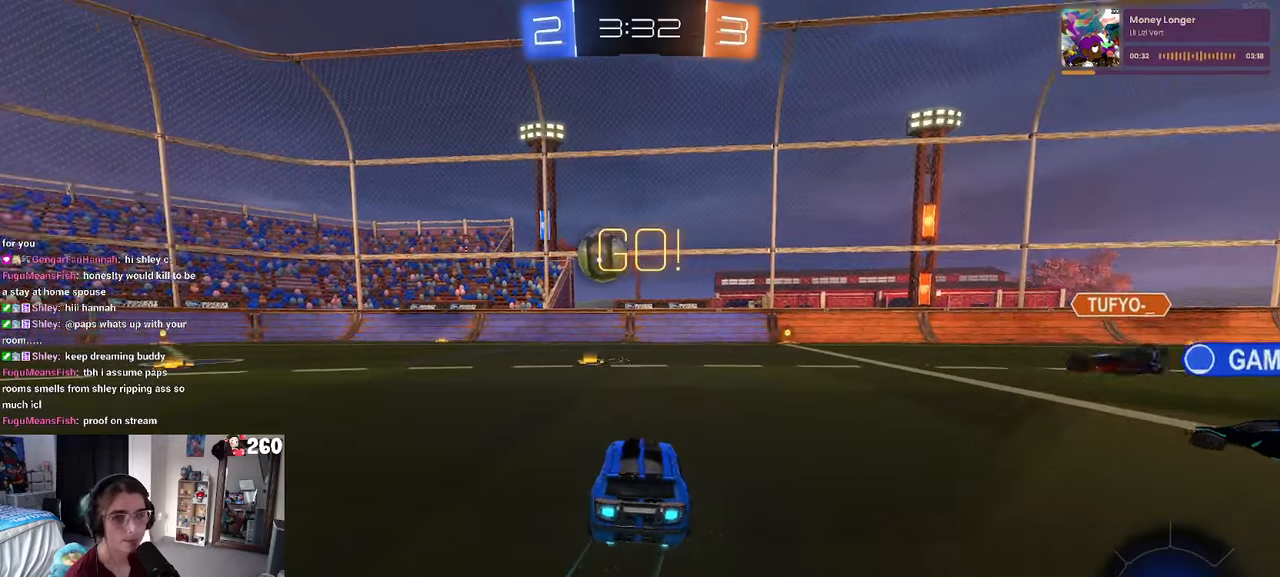
{"buttons": ["R1"], "left_stick": "left", "right_stick": "center", "events": [[134, "left_stick", "center"], [184, "left_stick", "right"], [317, "left_stick", "center"], [400, "left_stick", "left"]]}
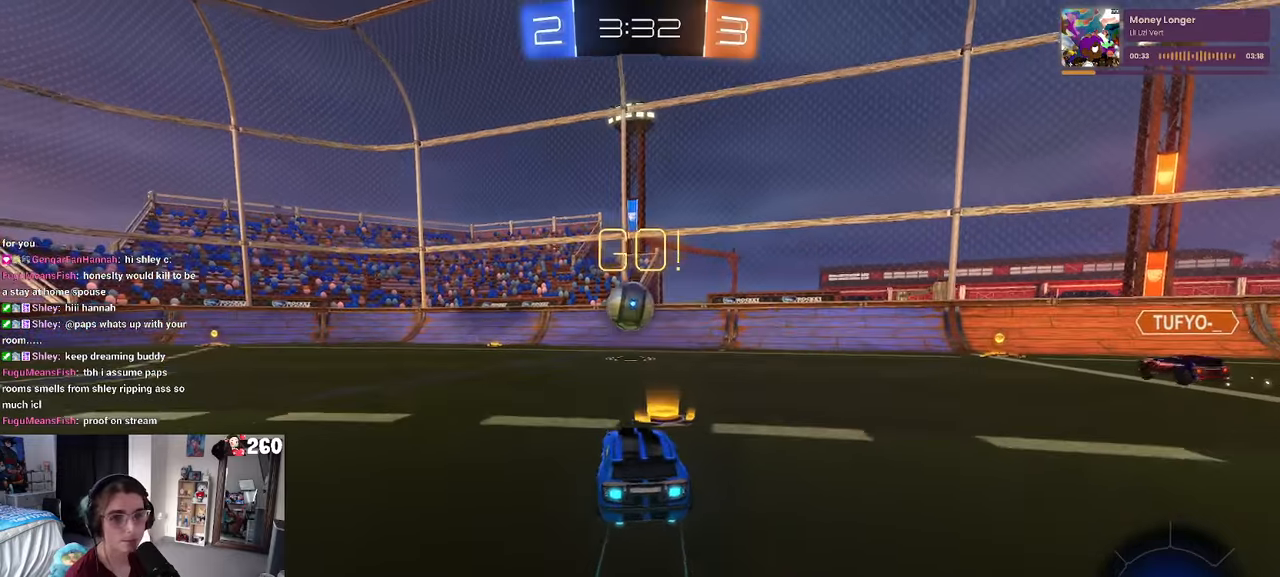
{"buttons": ["R1"], "left_stick": "left", "right_stick": "center", "events": []}
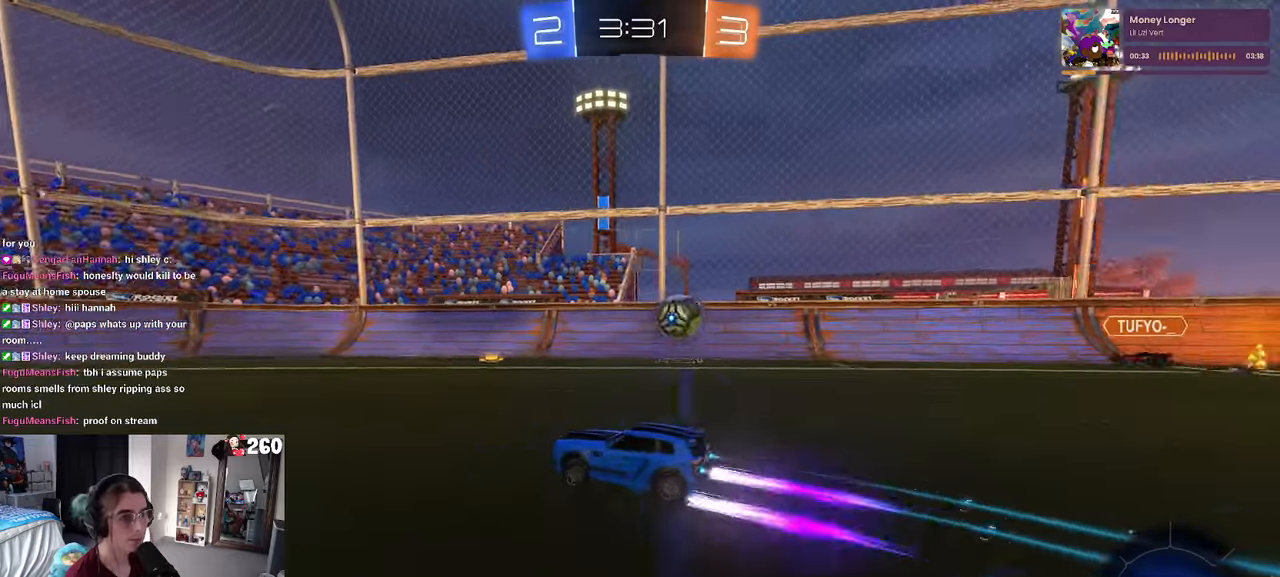
{"buttons": [], "left_stick": "right", "right_stick": "center", "events": [[100, "left_stick", "center"], [117, "R1", "up"], [184, "left_stick", "left"], [384, "left_stick", "center"], [484, "left_stick", "right"]]}
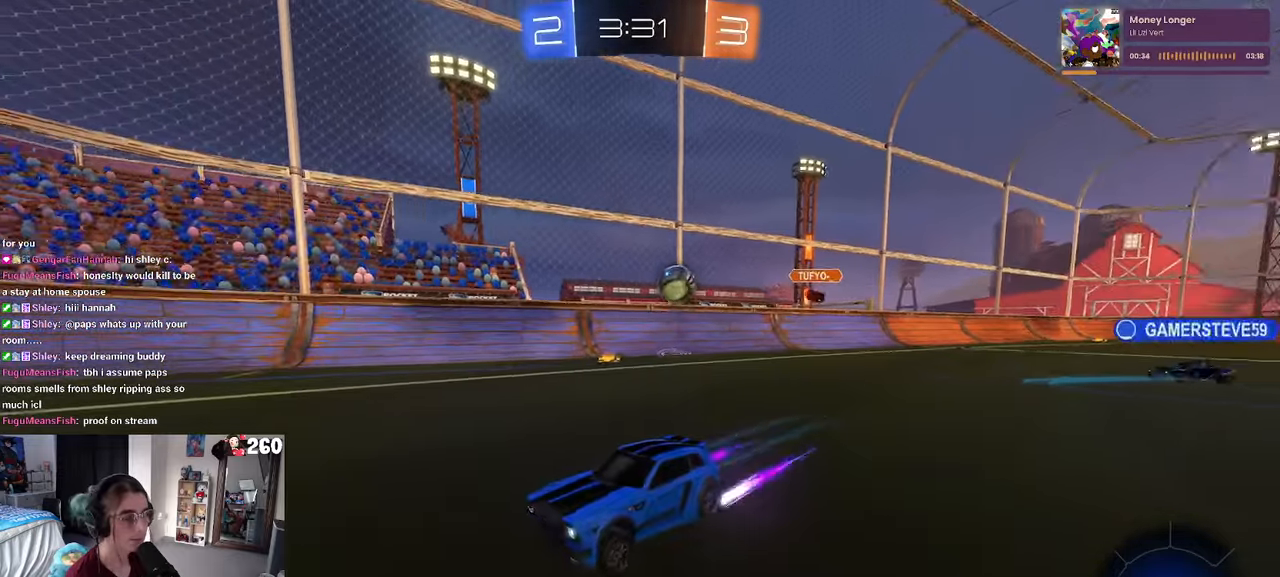
{"buttons": [], "left_stick": "right", "right_stick": "center", "events": [[167, "SQUARE", "down"], [334, "SQUARE", "up"]]}
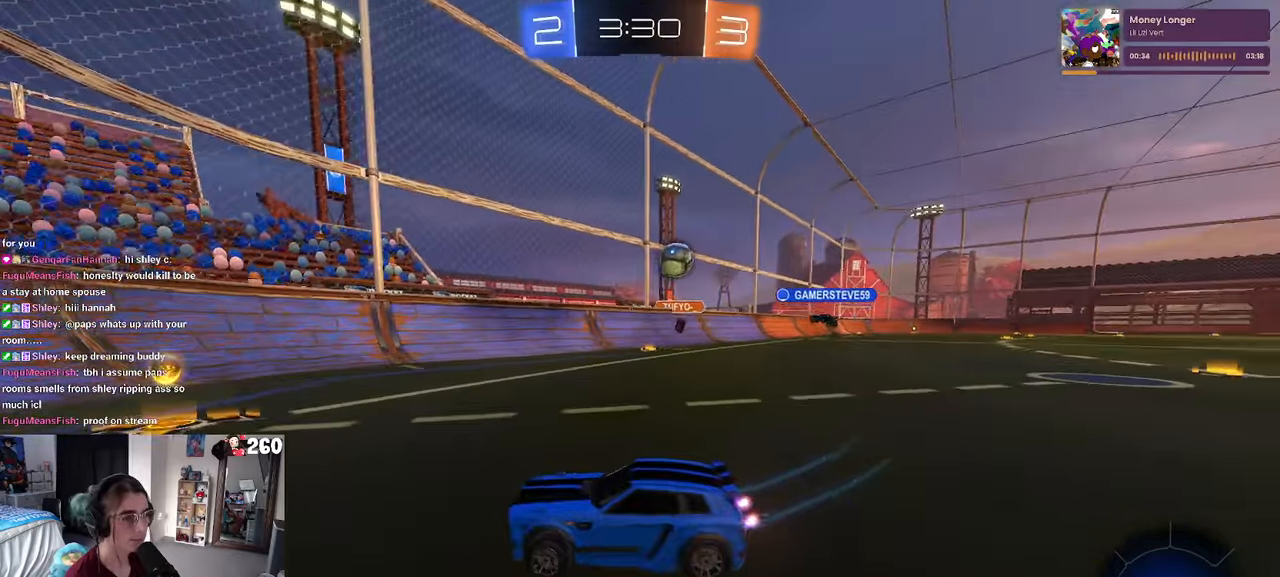
{"buttons": [], "left_stick": "center", "right_stick": "center", "events": [[434, "left_stick", "center"]]}
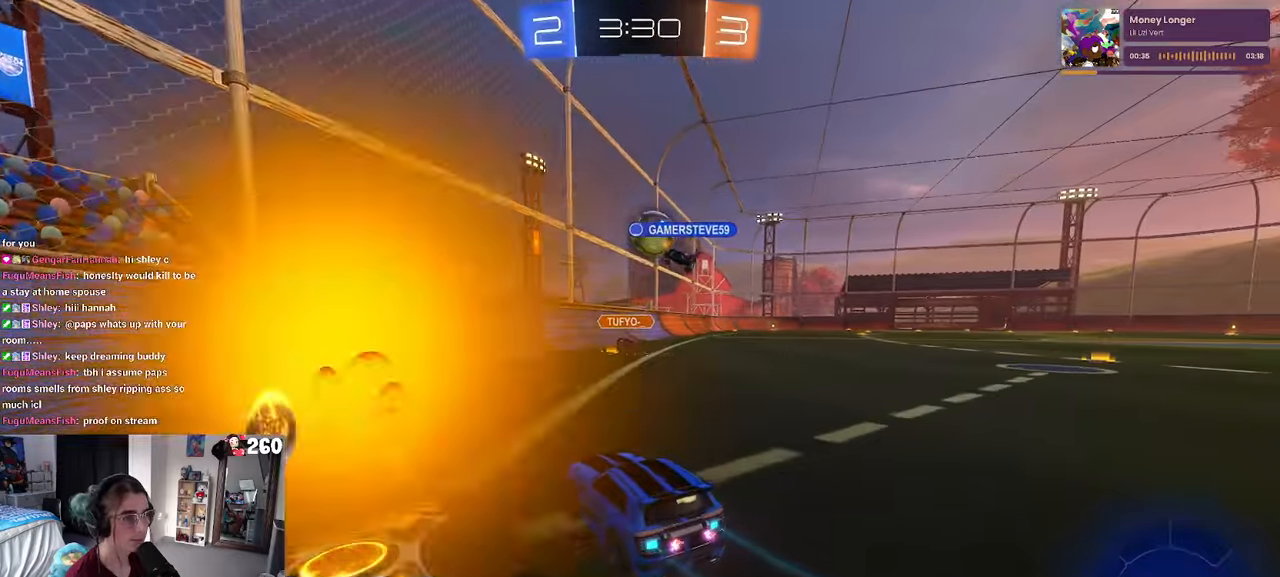
{"buttons": [], "left_stick": "center", "right_stick": "center", "events": [[100, "L2", "down"], [150, "left_stick", "right"], [300, "L2", "up"], [484, "left_stick", "center"]]}
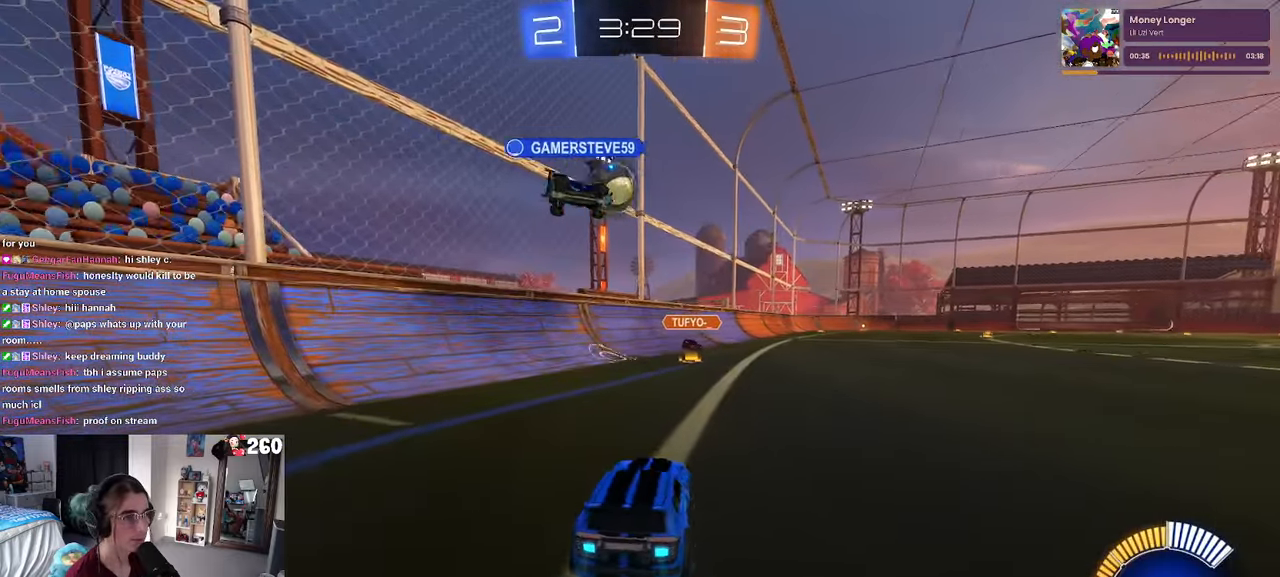
{"buttons": ["CROSS", "R1"], "left_stick": "down", "right_stick": "center", "events": [[400, "left_stick", "down"], [417, "CROSS", "down"], [500, "R1", "down"]]}
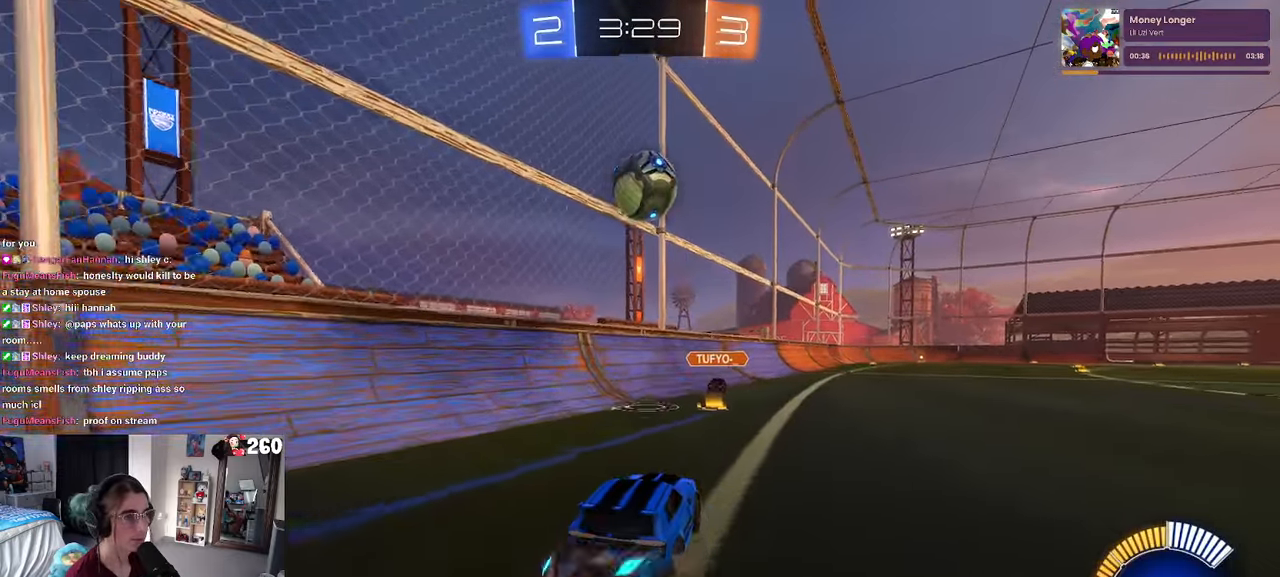
{"buttons": ["L1", "R1"], "left_stick": "up-left", "right_stick": "center", "events": [[67, "left_stick", "right"], [84, "CROSS", "up"], [134, "CROSS", "down"], [134, "left_stick", "center"], [200, "left_stick", "down"], [267, "L1", "down"], [317, "left_stick", "up"], [334, "CROSS", "up"], [417, "left_stick", "up-left"]]}
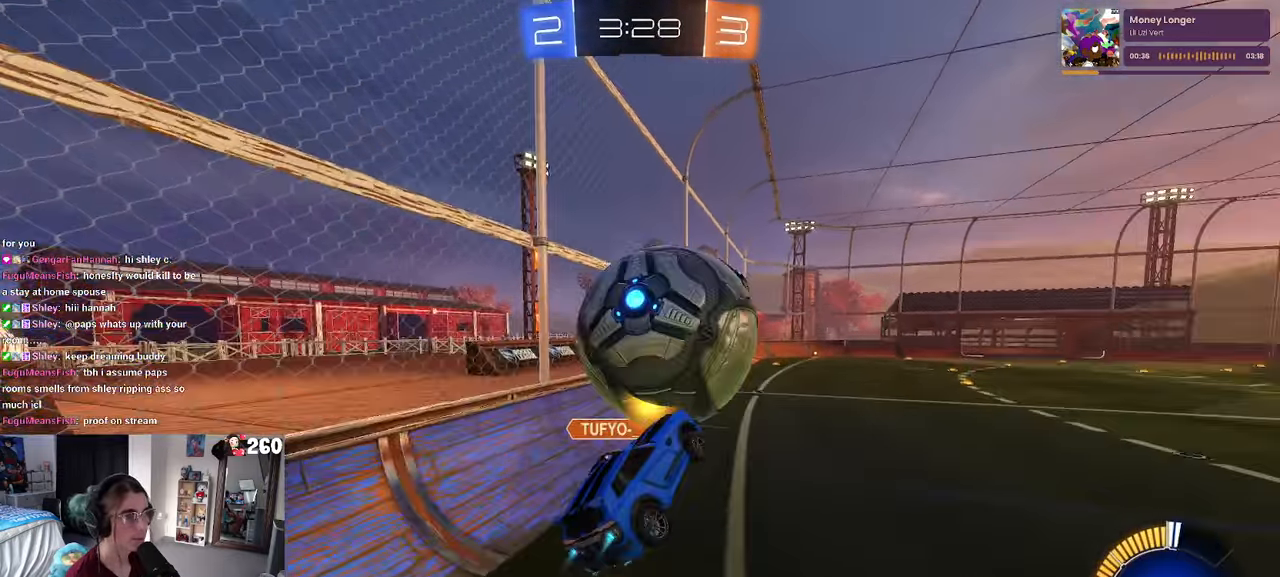
{"buttons": ["L1", "R1"], "left_stick": "down-right", "right_stick": "center", "events": [[167, "left_stick", "down-left"], [284, "left_stick", "down-right"]]}
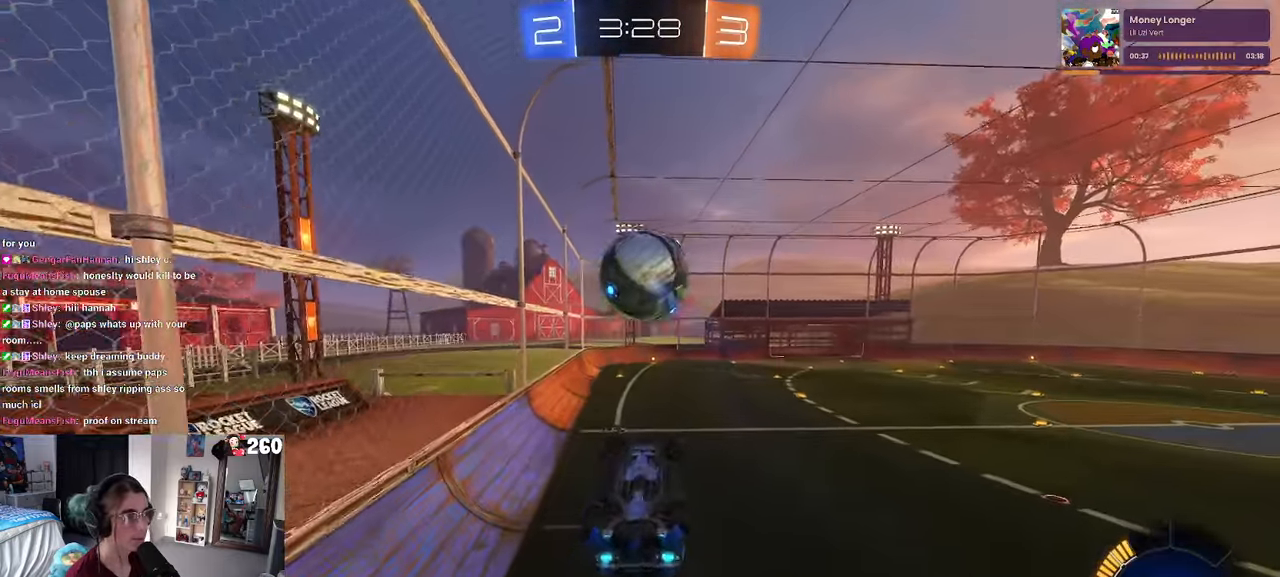
{"buttons": ["L1", "R1"], "left_stick": "left", "right_stick": "center", "events": [[84, "left_stick", "center"], [134, "left_stick", "left"], [250, "left_stick", "center"], [300, "left_stick", "right"], [467, "left_stick", "left"]]}
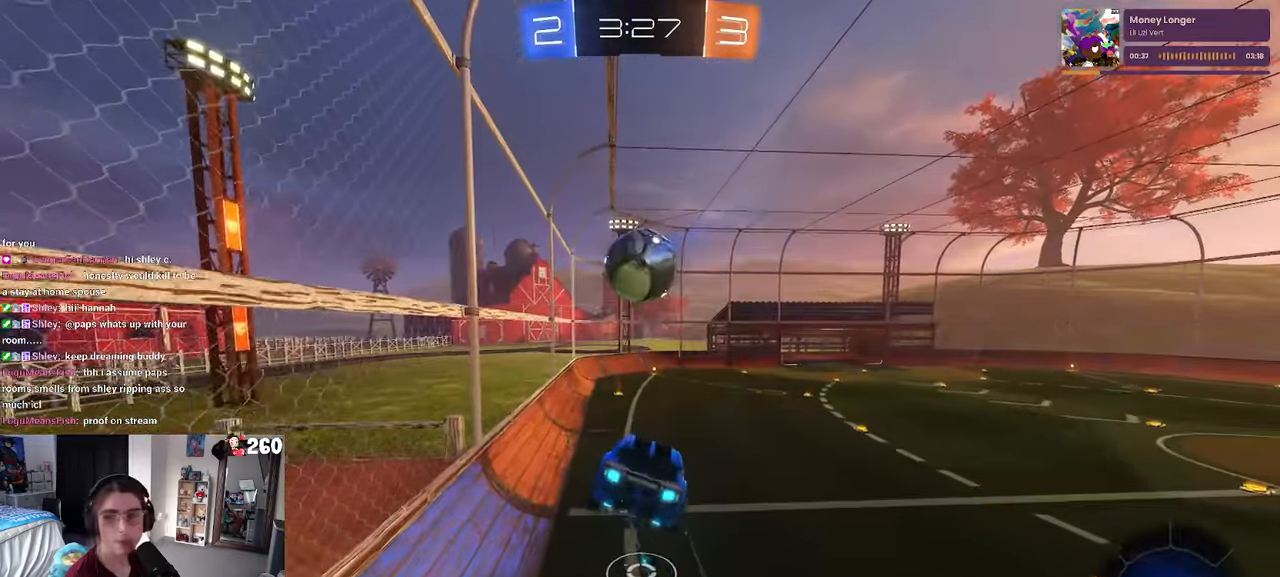
{"buttons": ["SQUARE"], "left_stick": "center", "right_stick": "center", "events": [[50, "L1", "up"], [166, "left_stick", "right"], [200, "R1", "up"], [216, "SQUARE", "down"], [350, "left_stick", "center"]]}
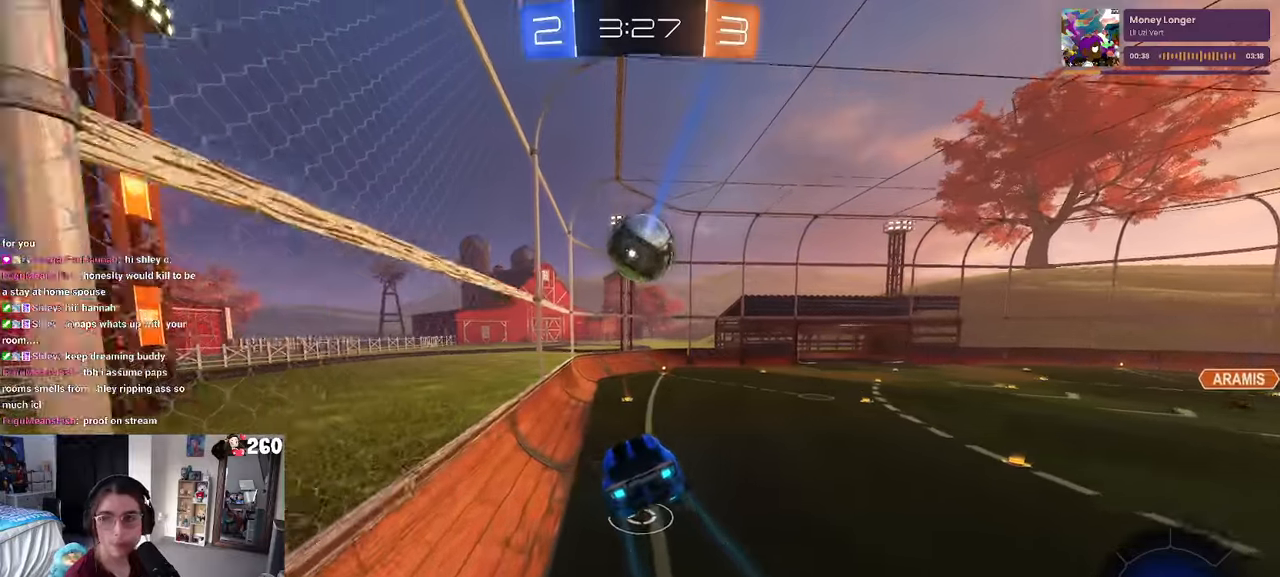
{"buttons": ["SQUARE"], "left_stick": "center", "right_stick": "center", "events": []}
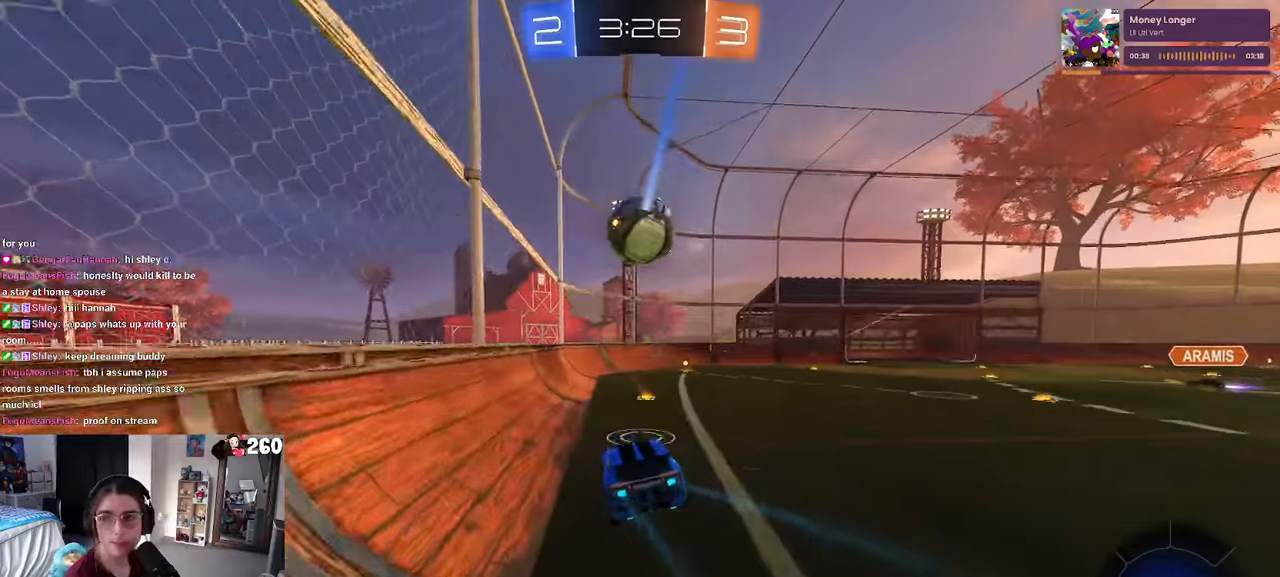
{"buttons": [], "left_stick": "center", "right_stick": "center", "events": [[150, "SQUARE", "up"], [216, "left_stick", "right"], [383, "left_stick", "center"]]}
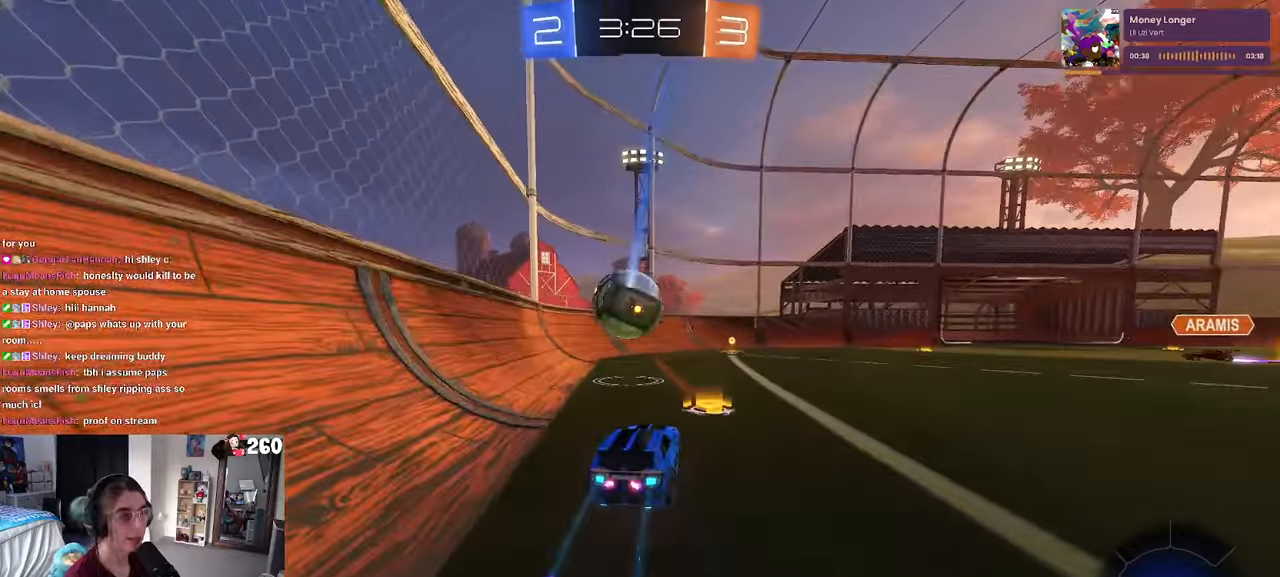
{"buttons": ["CROSS"], "left_stick": "down", "right_stick": "center", "events": [[100, "left_stick", "left"], [266, "left_stick", "center"], [400, "CROSS", "down"], [400, "left_stick", "down"]]}
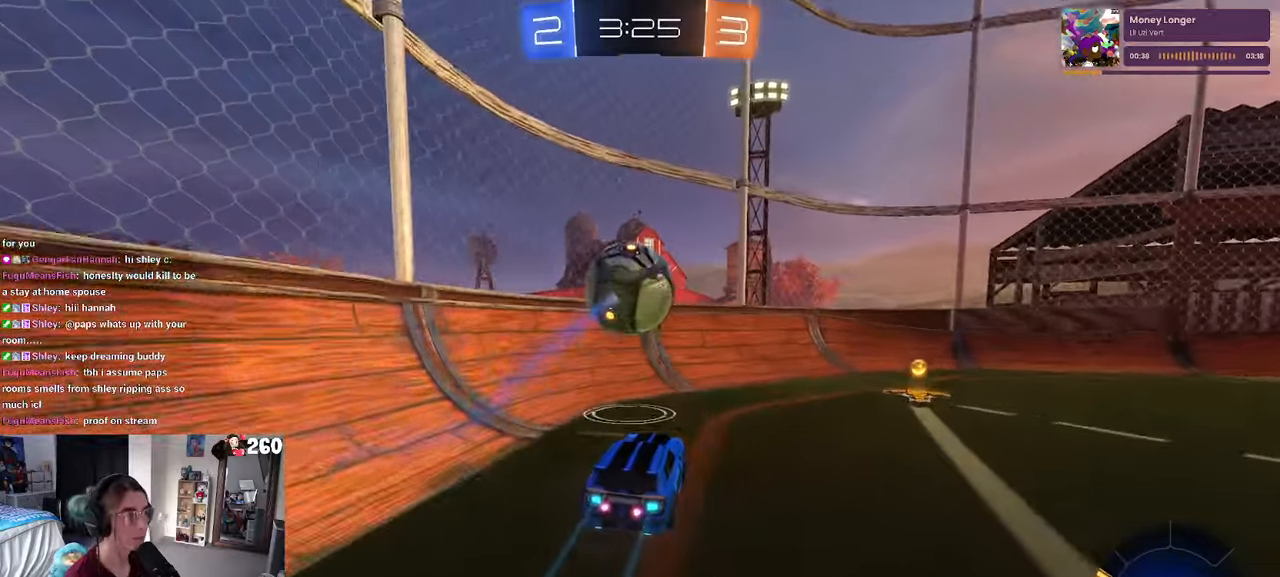
{"buttons": [], "left_stick": "up-right", "right_stick": "center", "events": [[33, "CROSS", "up"], [33, "left_stick", "center"], [83, "CROSS", "down"], [150, "left_stick", "right"], [216, "CROSS", "up"], [250, "SQUARE", "down"], [283, "left_stick", "up-right"], [316, "SQUARE", "up"]]}
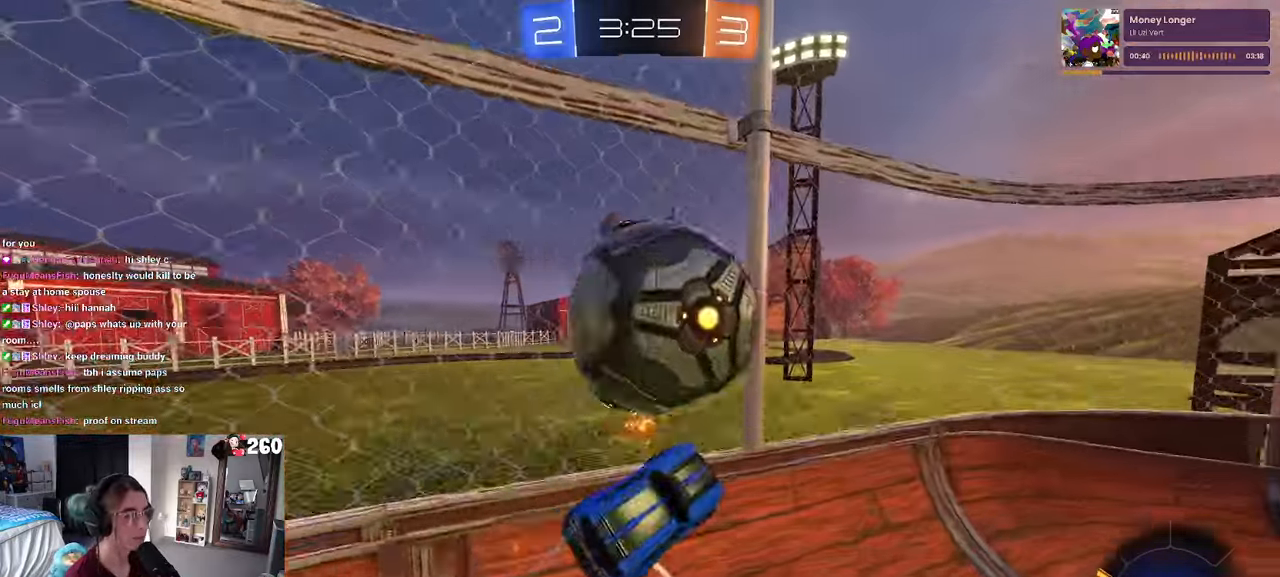
{"buttons": ["R1"], "left_stick": "center", "right_stick": "center", "events": [[166, "left_stick", "left"], [400, "R1", "down"], [433, "left_stick", "center"]]}
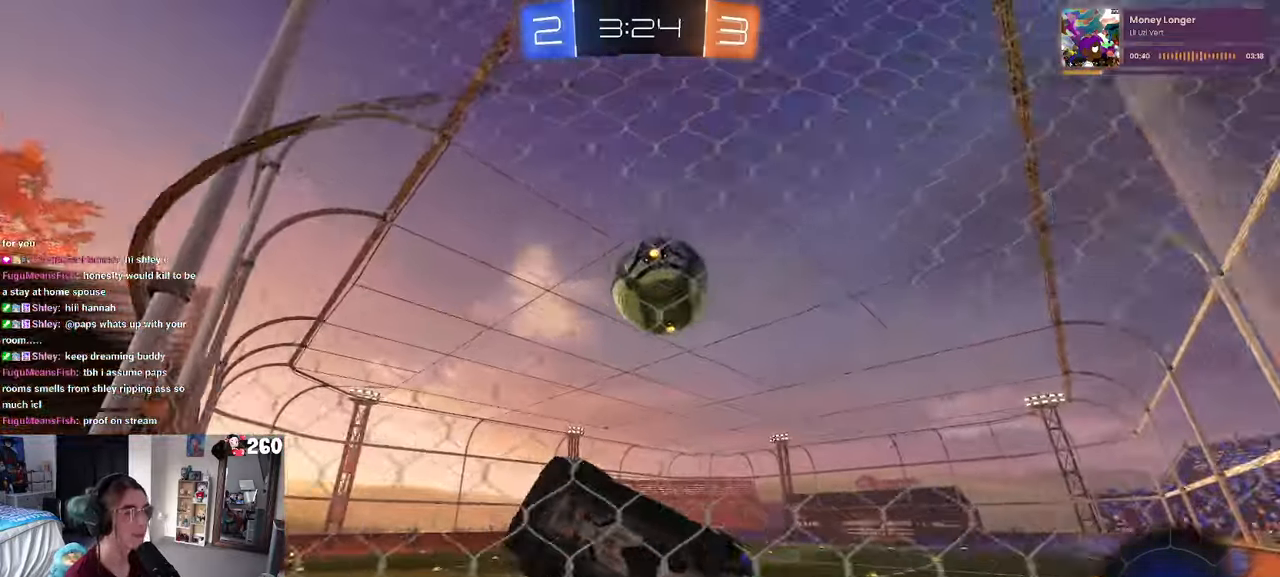
{"buttons": ["R1"], "left_stick": "right", "right_stick": "center", "events": [[16, "left_stick", "right"], [66, "TRIANGLE", "down"], [150, "TRIANGLE", "up"], [183, "left_stick", "center"], [250, "left_stick", "left"], [316, "left_stick", "center"], [400, "left_stick", "right"]]}
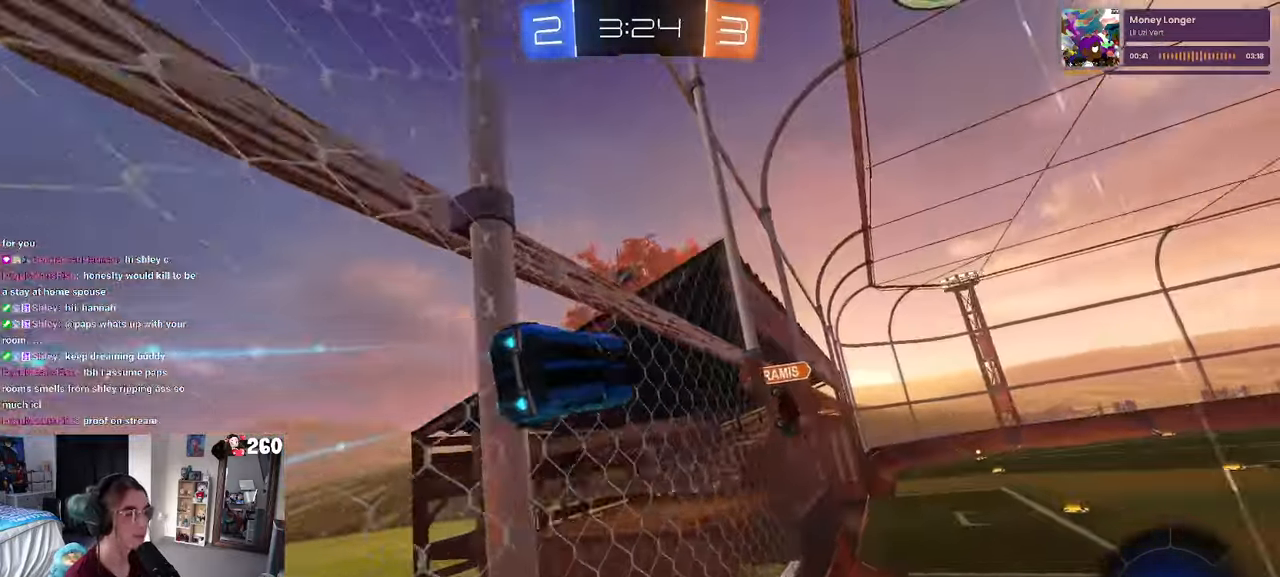
{"buttons": ["SQUARE", "R1"], "left_stick": "down-left", "right_stick": "center", "events": [[116, "left_stick", "center"], [233, "CROSS", "down"], [233, "left_stick", "down-left"], [283, "SQUARE", "down"], [450, "CROSS", "up"]]}
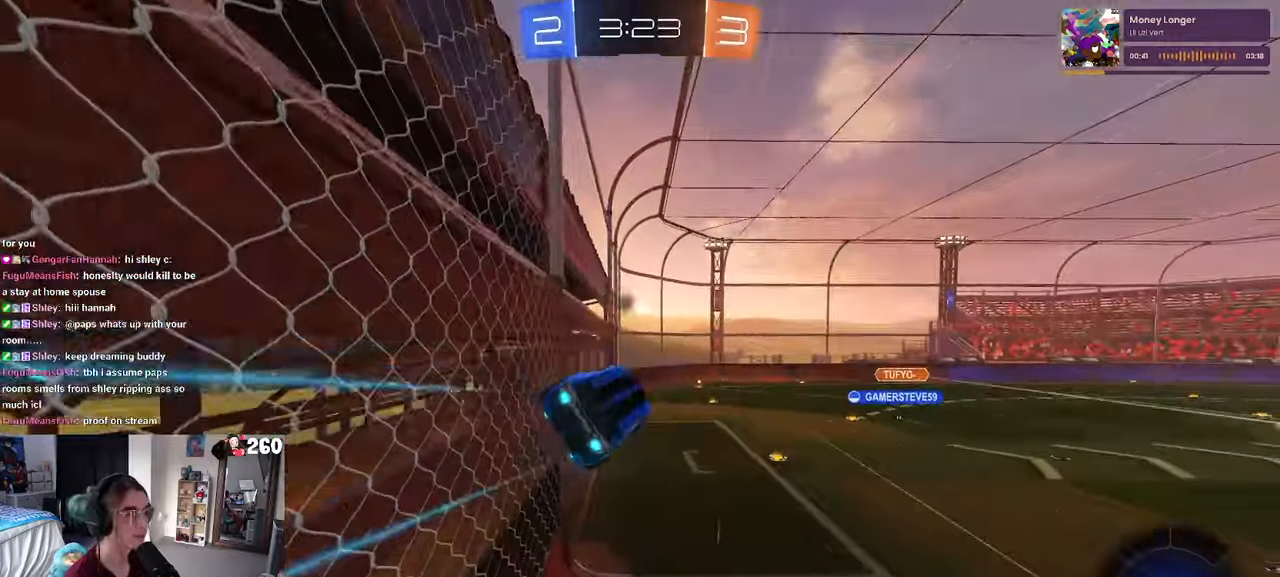
{"buttons": [], "left_stick": "center", "right_stick": "center", "events": [[33, "SQUARE", "up"], [50, "R1", "up"], [83, "left_stick", "left"], [183, "left_stick", "center"]]}
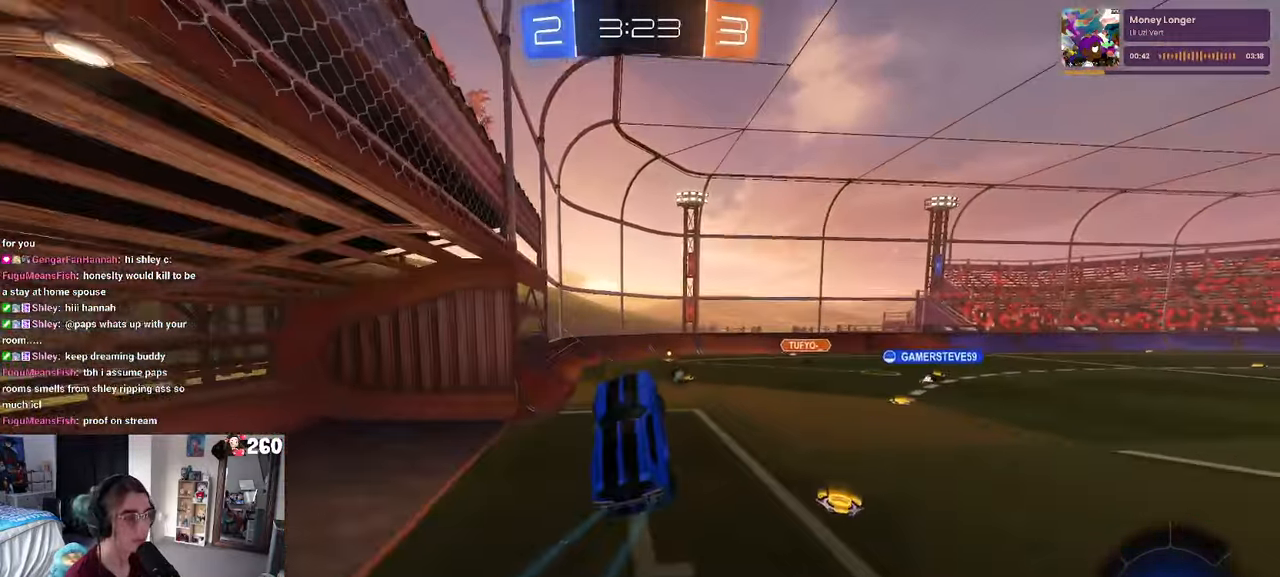
{"buttons": [], "left_stick": "up-right", "right_stick": "center", "events": [[200, "left_stick", "up-right"], [333, "CROSS", "down"], [466, "CROSS", "up"]]}
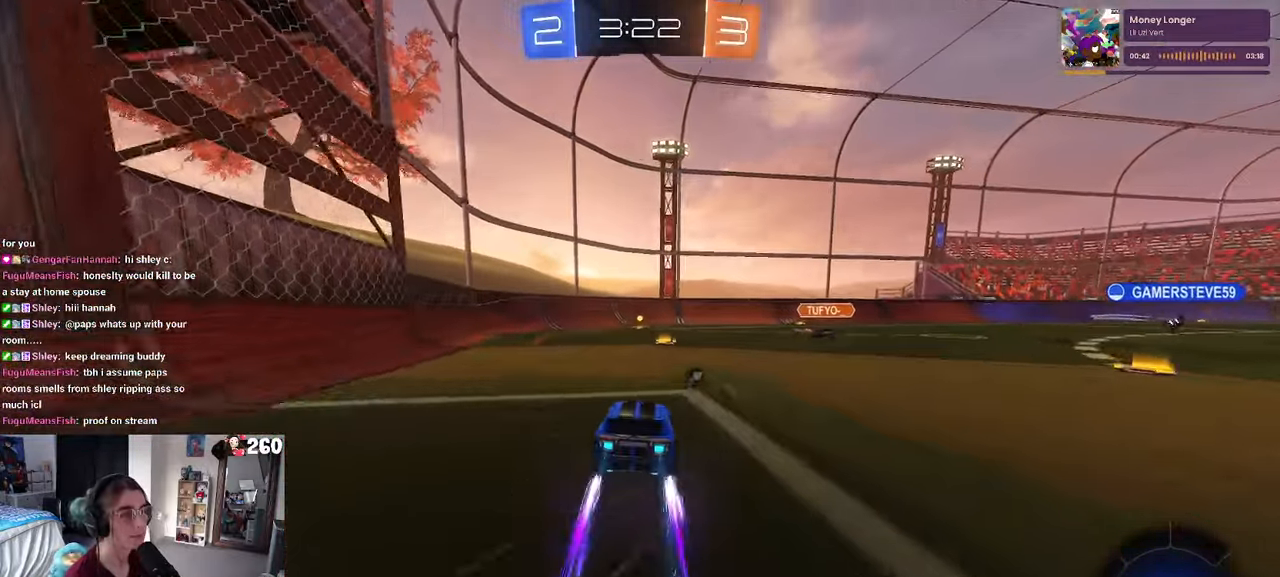
{"buttons": ["R1"], "left_stick": "center", "right_stick": "center", "events": [[16, "left_stick", "center"], [83, "R1", "down"], [100, "TRIANGLE", "down"], [150, "left_stick", "left"], [200, "TRIANGLE", "up"], [400, "left_stick", "center"]]}
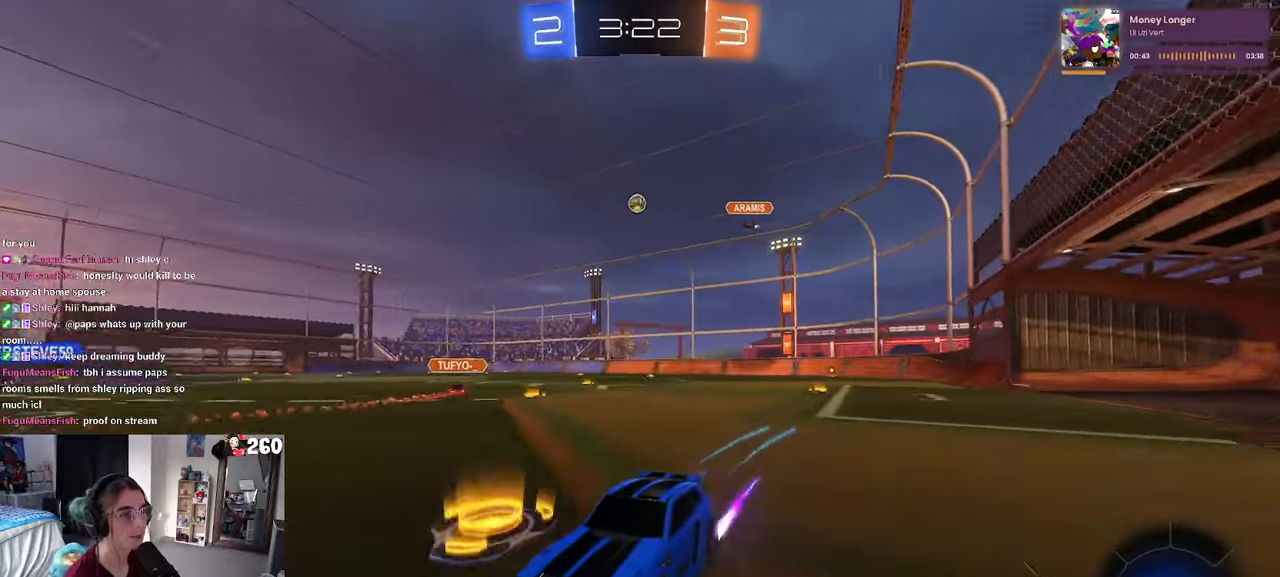
{"buttons": ["SQUARE", "R1"], "left_stick": "right", "right_stick": "center", "events": [[167, "left_stick", "right"], [350, "left_stick", "center"], [433, "SQUARE", "down"], [450, "left_stick", "right"]]}
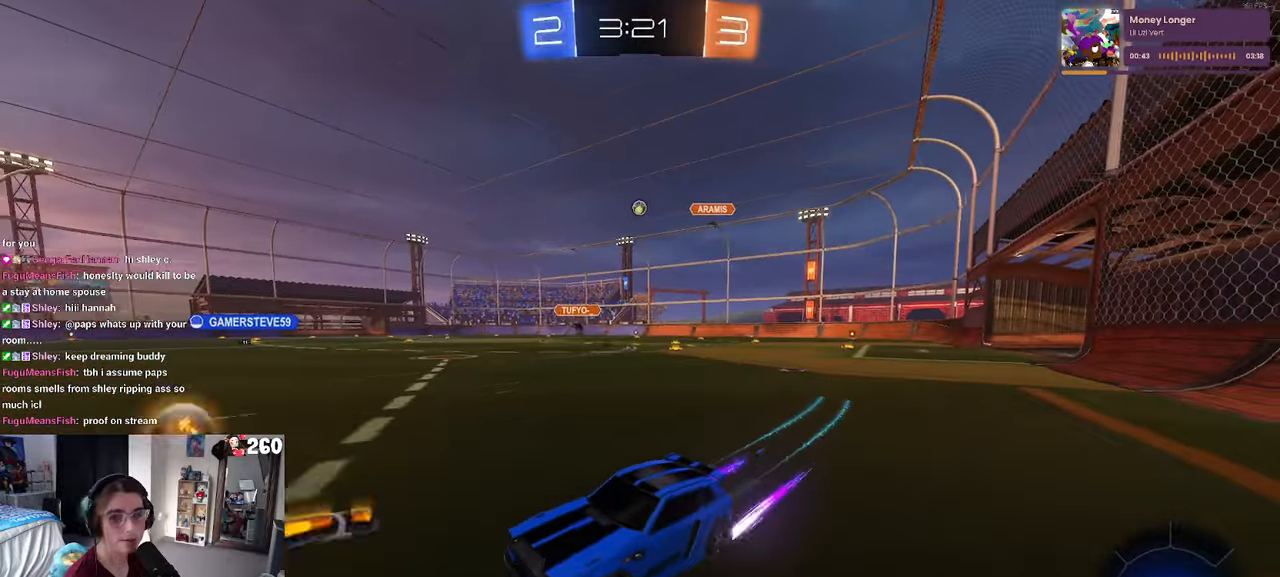
{"buttons": [], "left_stick": "right", "right_stick": "center", "events": [[33, "SQUARE", "up"], [500, "R1", "up"]]}
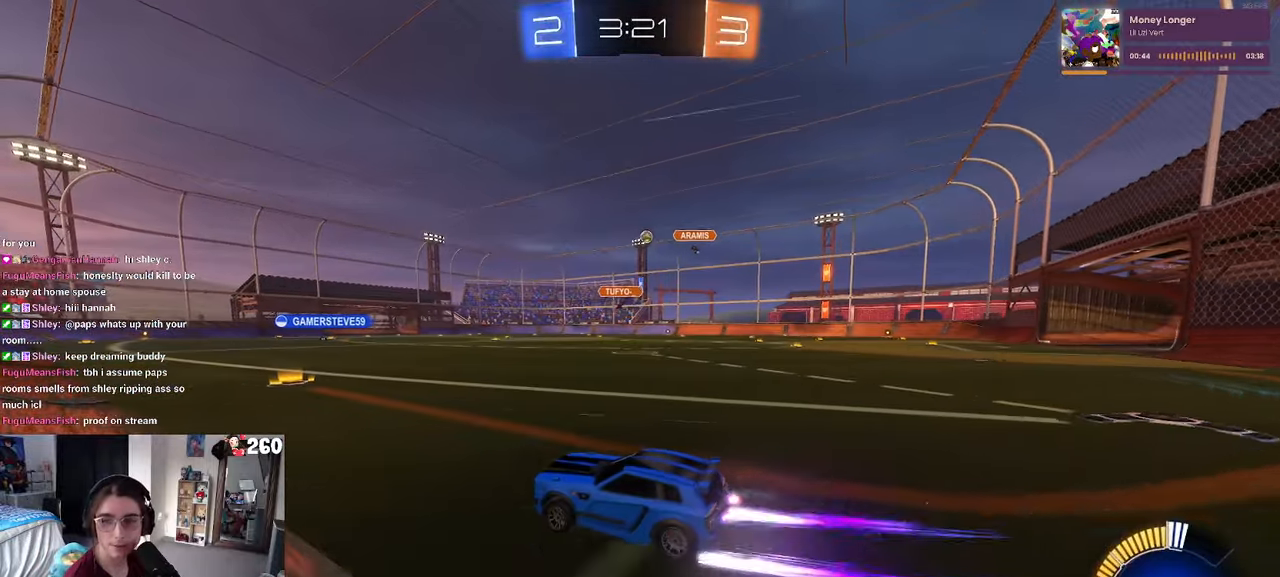
{"buttons": ["CROSS", "SQUARE"], "left_stick": "down", "right_stick": "center", "events": [[217, "left_stick", "up-right"], [250, "CROSS", "down"], [333, "CROSS", "up"], [367, "left_stick", "up-left"], [400, "CROSS", "down"], [483, "SQUARE", "down"], [500, "left_stick", "down"]]}
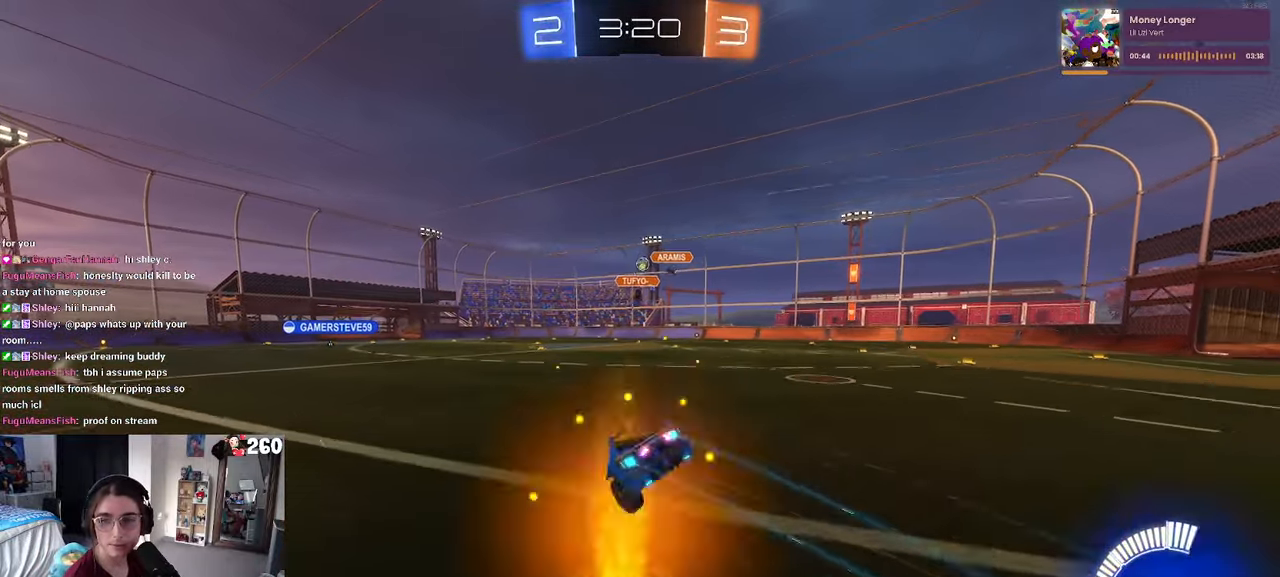
{"buttons": ["SQUARE"], "left_stick": "down-left", "right_stick": "center", "events": [[17, "CROSS", "up"], [250, "left_stick", "down-left"]]}
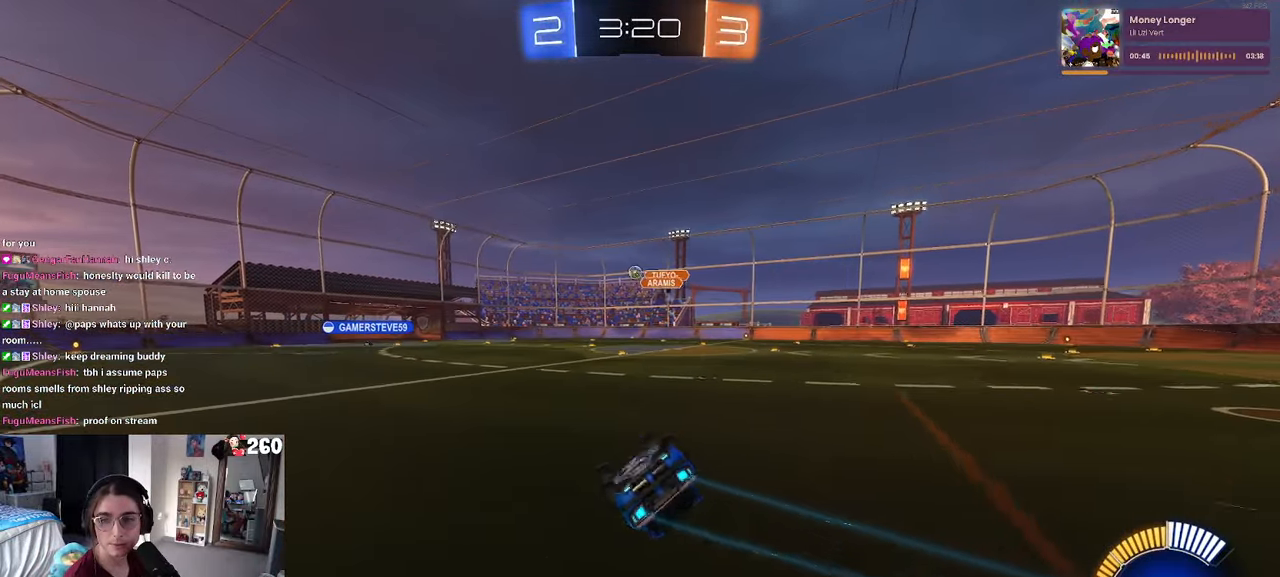
{"buttons": [], "left_stick": "center", "right_stick": "center", "events": [[267, "SQUARE", "up"], [317, "left_stick", "center"]]}
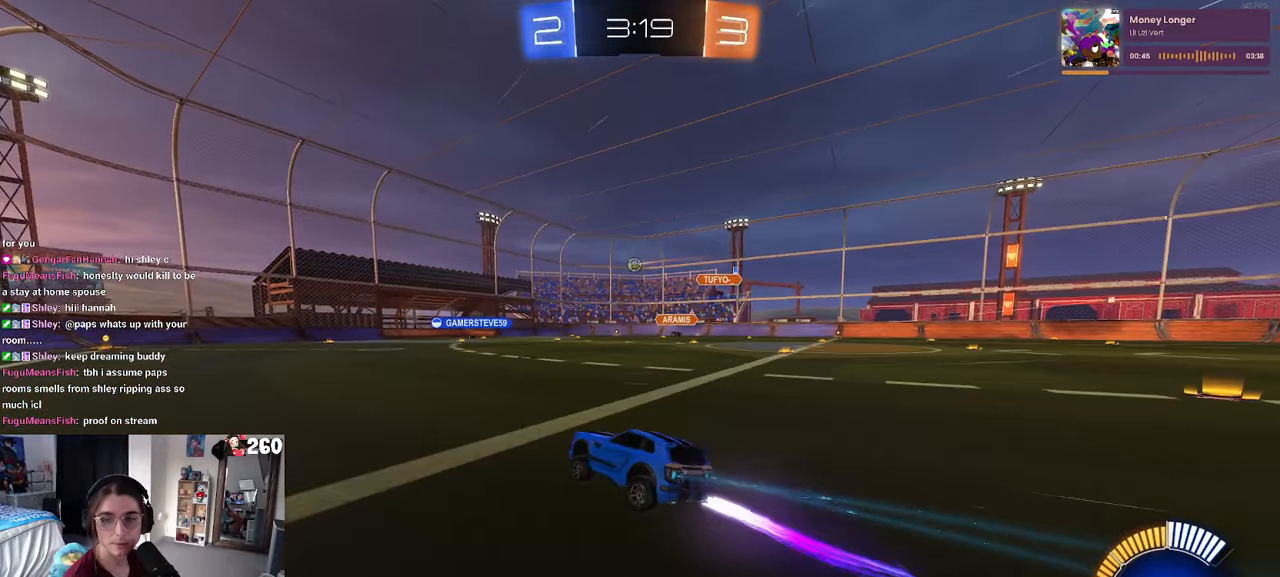
{"buttons": [], "left_stick": "right", "right_stick": "center", "events": [[417, "left_stick", "right"]]}